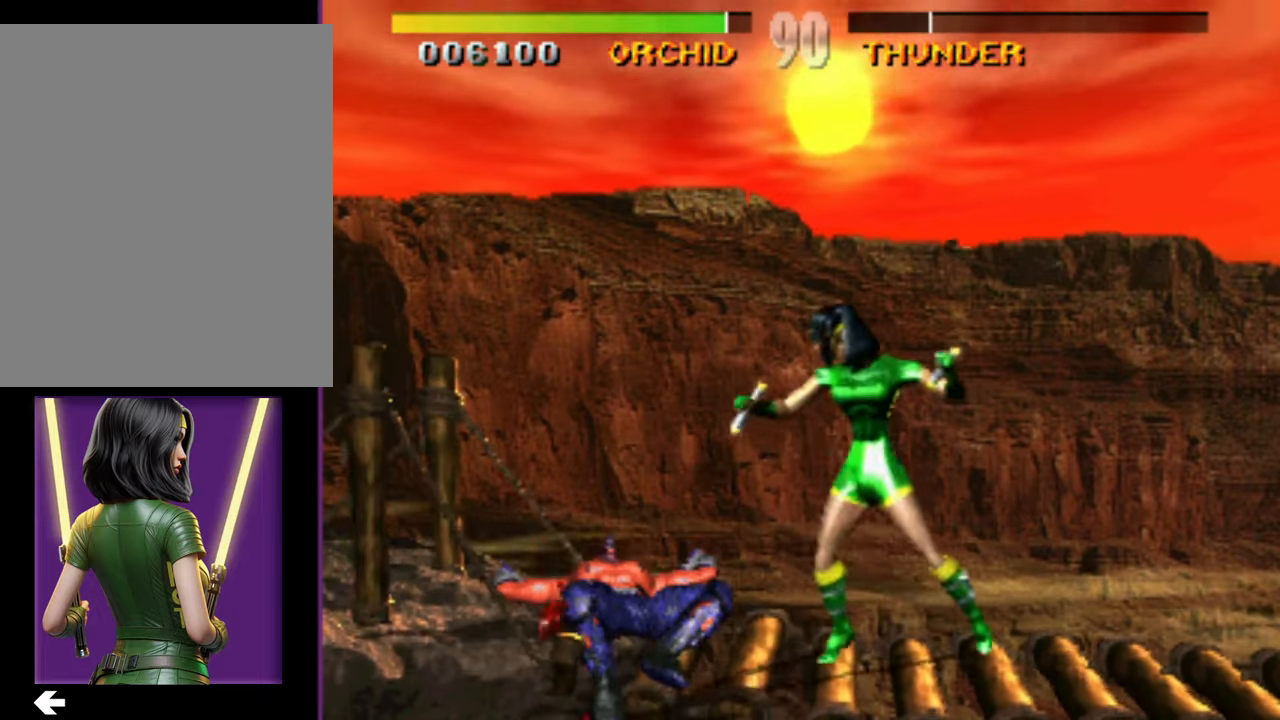
Gameplay with a controller (Nintendo layout); each line is a JSON object with the inputs held at the frame after it. "events" lists button and stick changes between this image and that frame as [ms after this image, input, new state], when the widget could be followed in between. Not read: DPAD_DOWN DPAD_LEFT L3 R3 left_stick other_buttons.
{"buttons": ["DPAD_RIGHT"], "events": [[167, "DPAD_RIGHT", "down"]]}
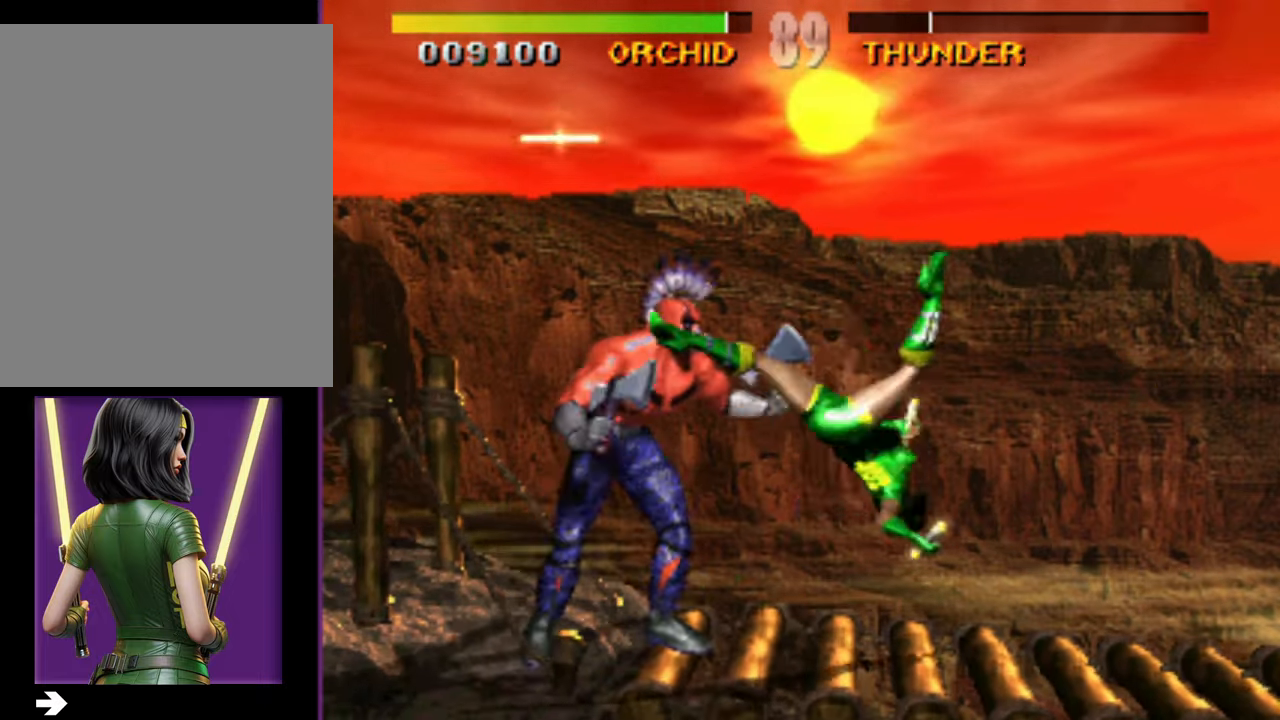
{"buttons": ["DPAD_RIGHT"], "events": []}
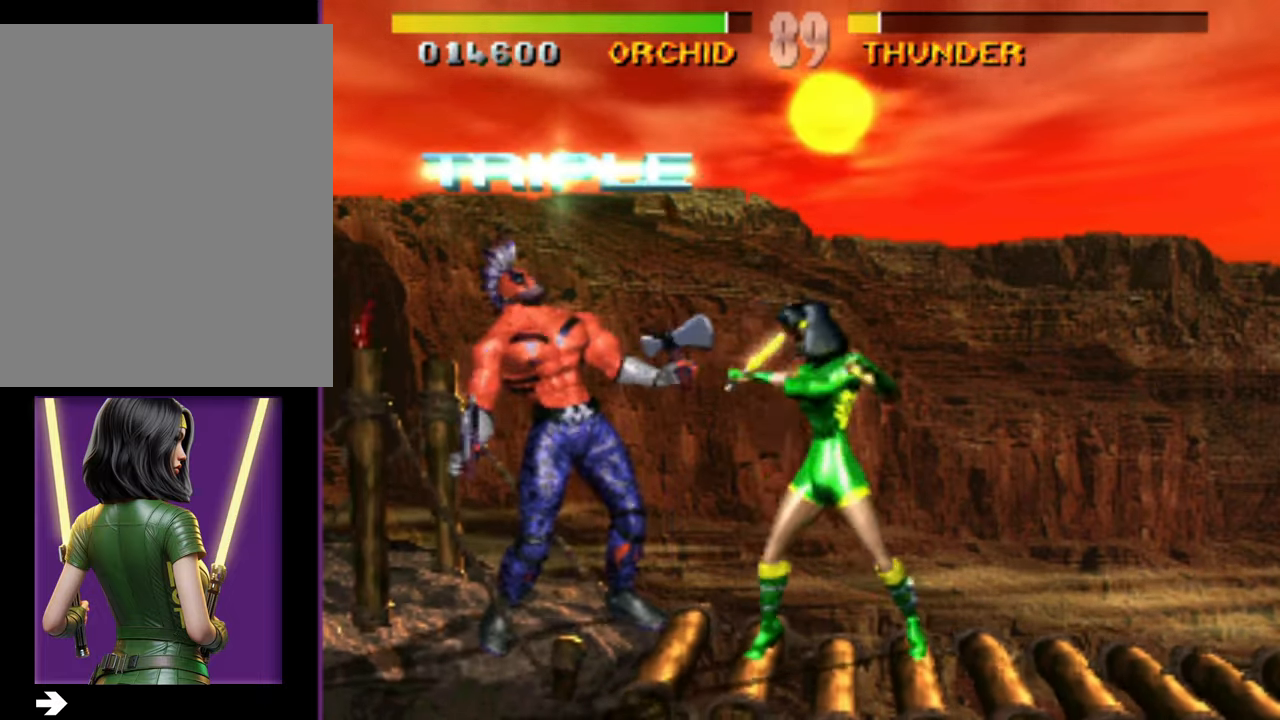
{"buttons": [], "events": [[200, "DPAD_RIGHT", "up"]]}
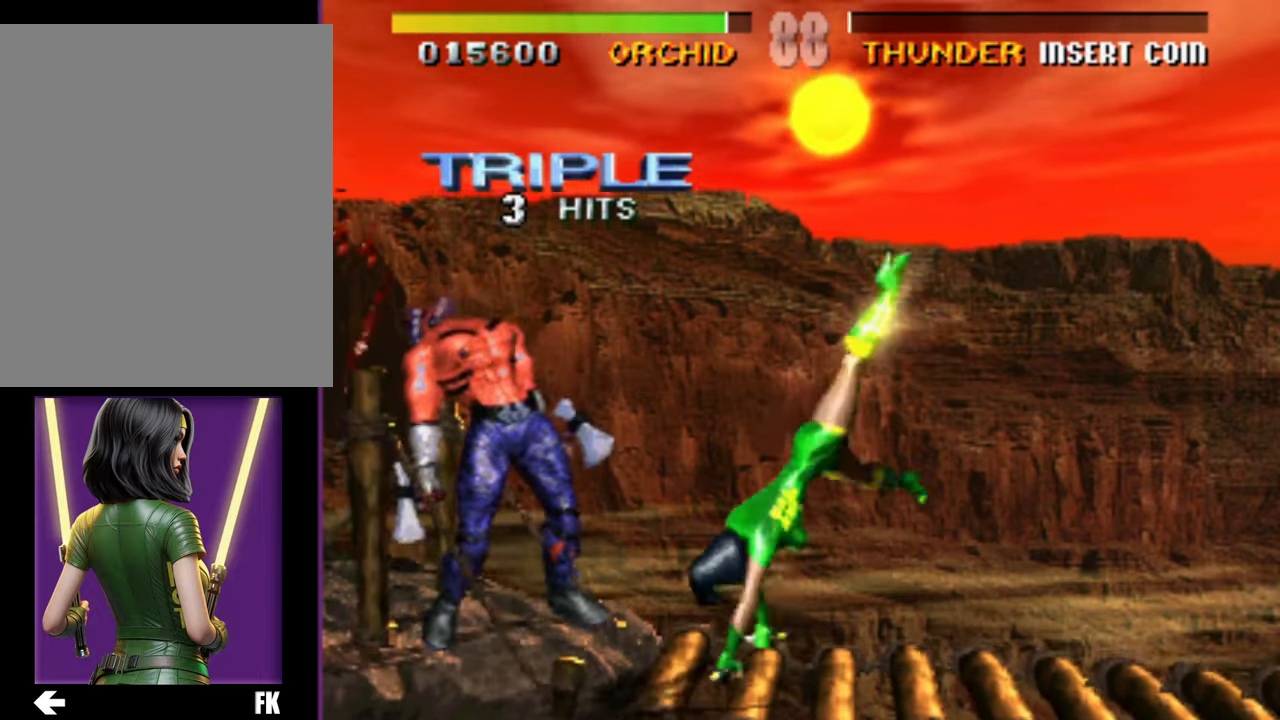
{"buttons": [], "events": []}
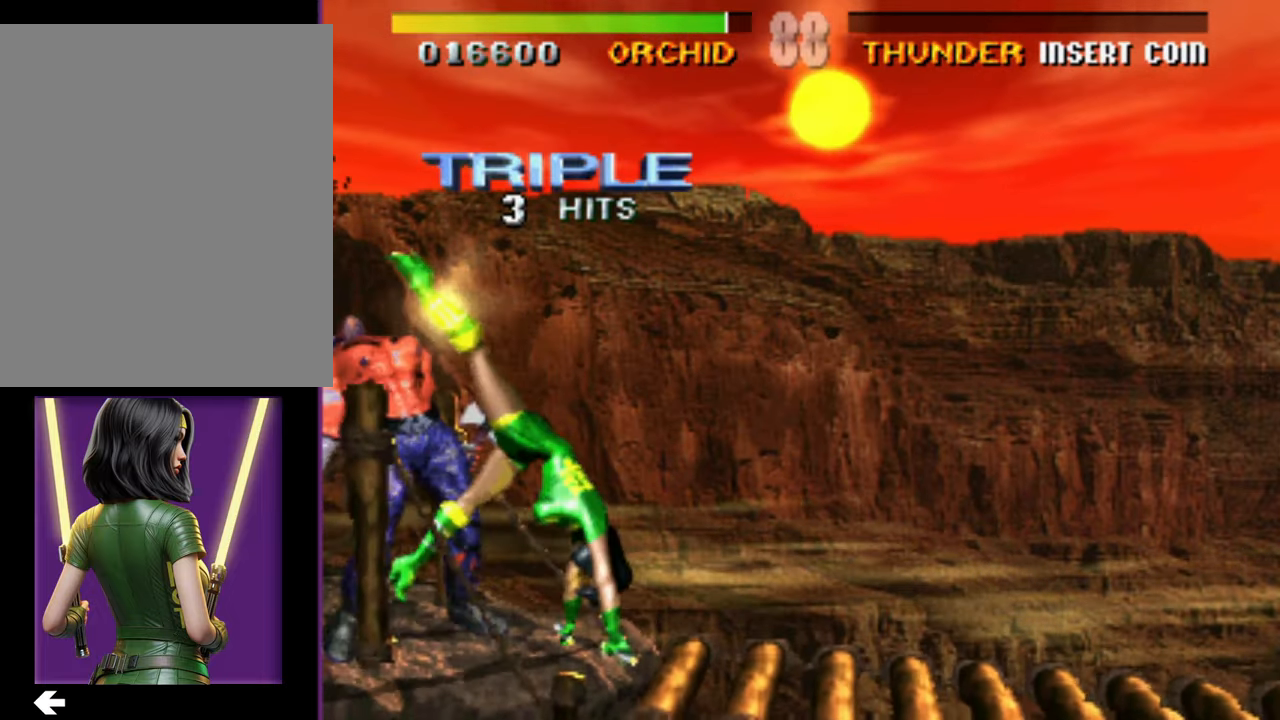
{"buttons": [], "events": [[167, "DPAD_RIGHT", "down"], [467, "DPAD_RIGHT", "up"]]}
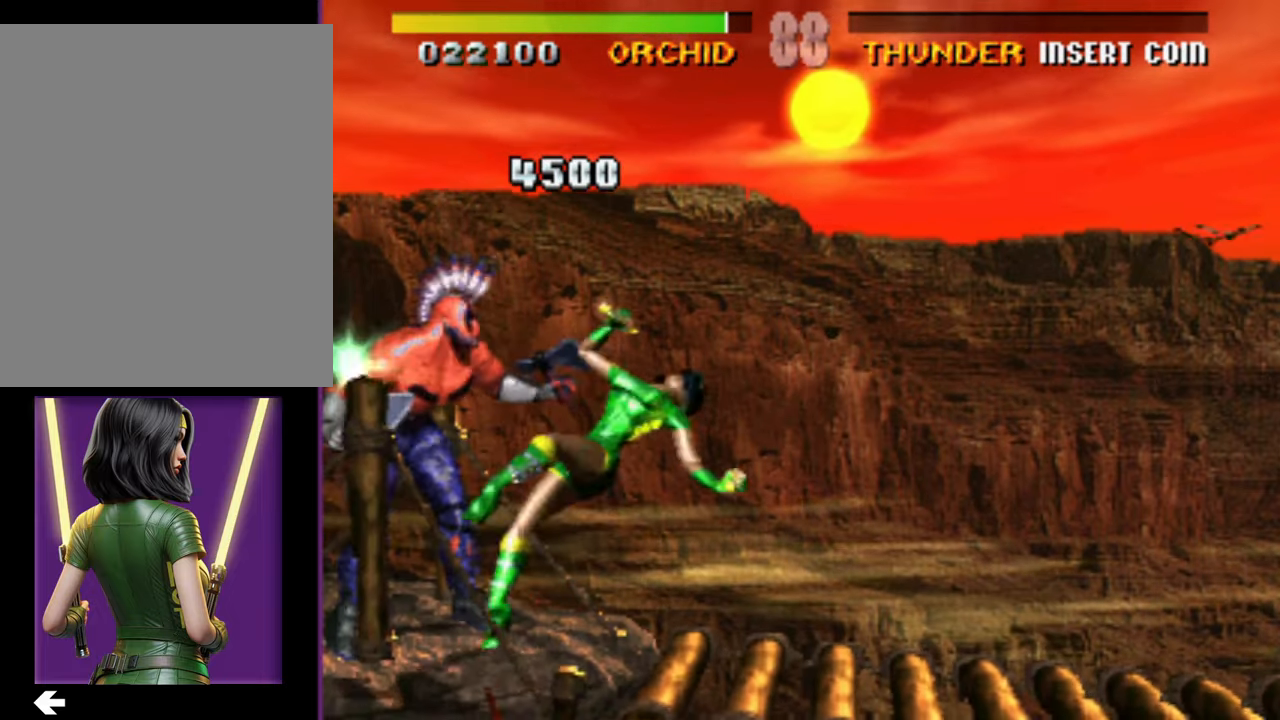
{"buttons": [], "events": []}
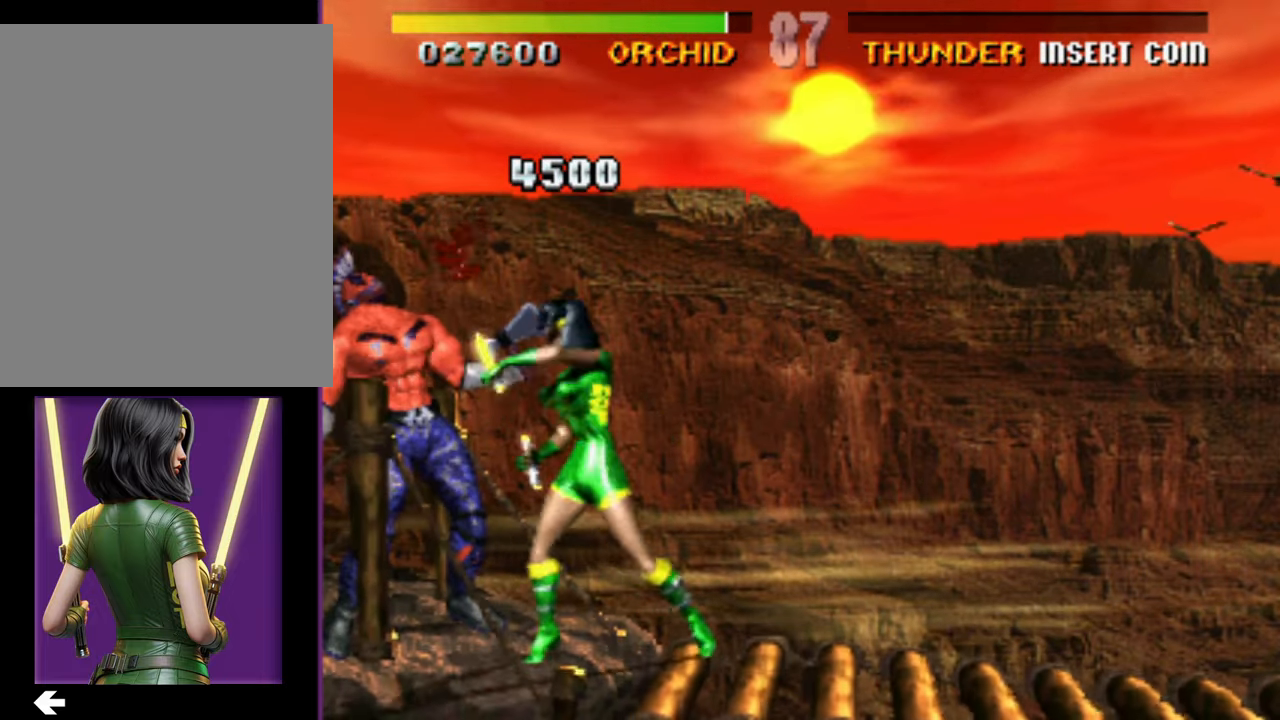
{"buttons": ["DPAD_RIGHT"], "events": [[417, "DPAD_RIGHT", "down"]]}
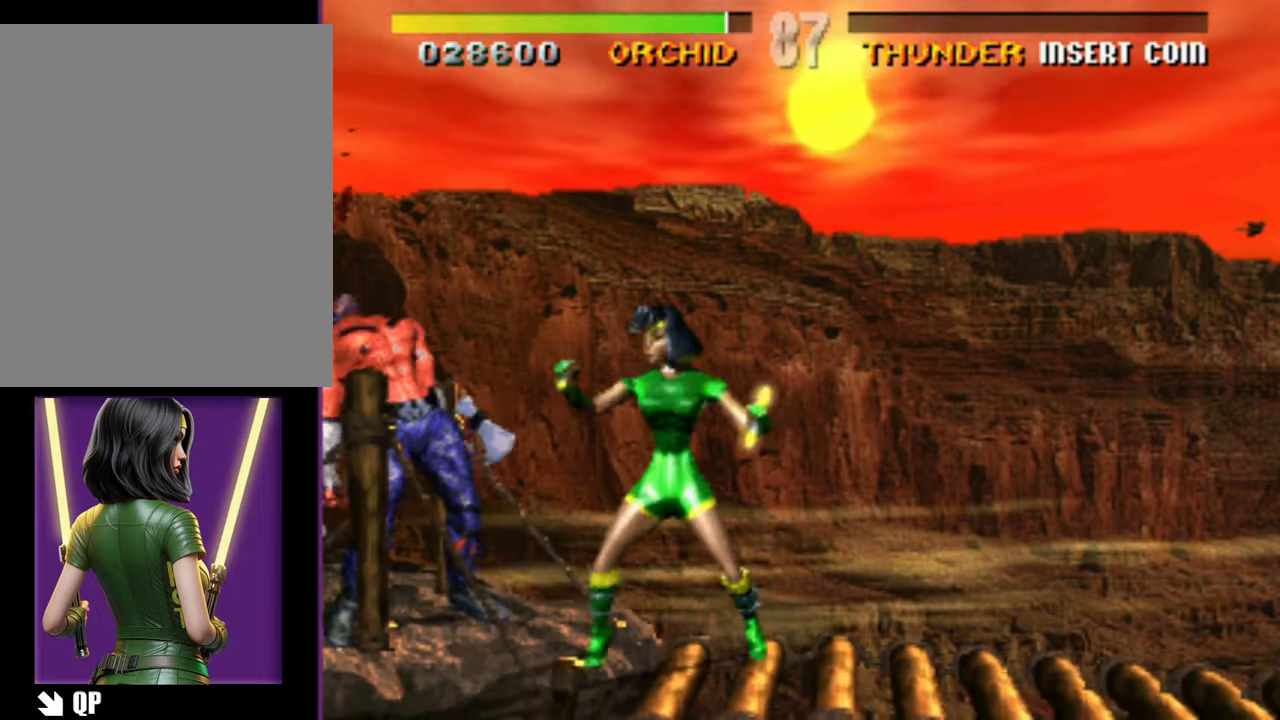
{"buttons": [], "events": [[33, "DPAD_RIGHT", "up"], [367, "DPAD_RIGHT", "down"], [450, "DPAD_RIGHT", "up"]]}
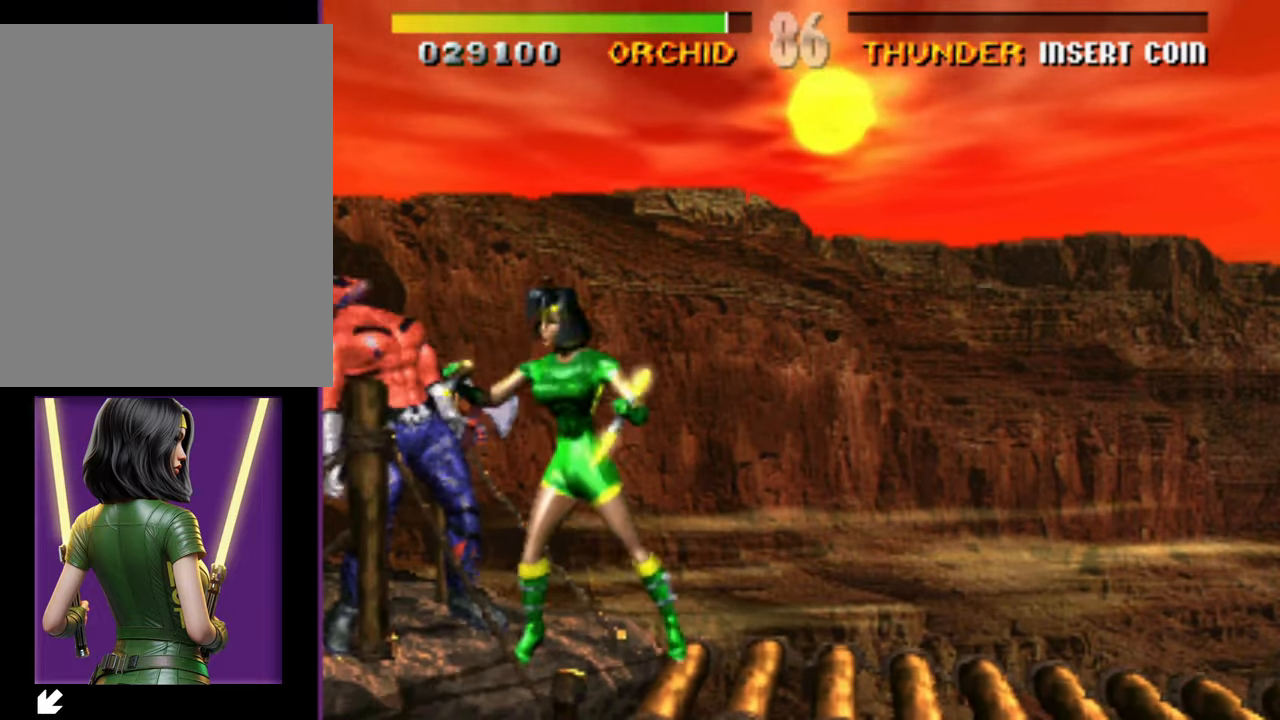
{"buttons": [], "events": []}
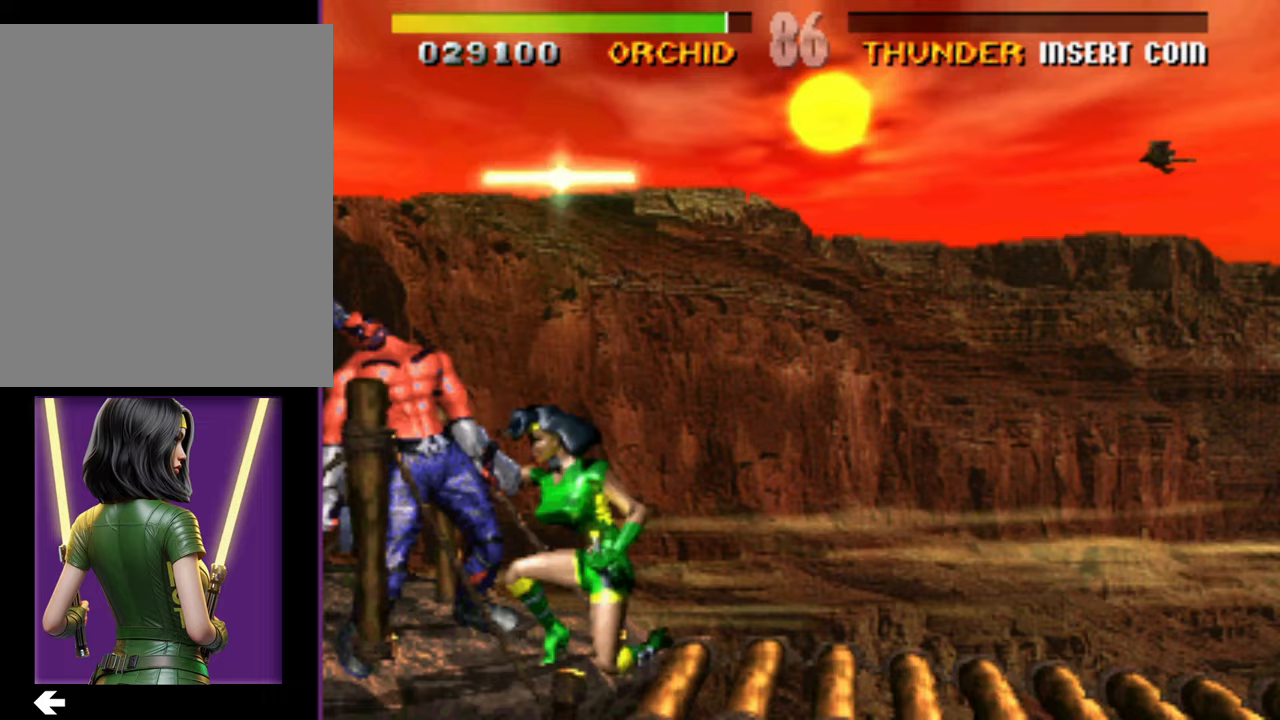
{"buttons": ["DPAD_RIGHT"], "events": [[317, "DPAD_RIGHT", "down"]]}
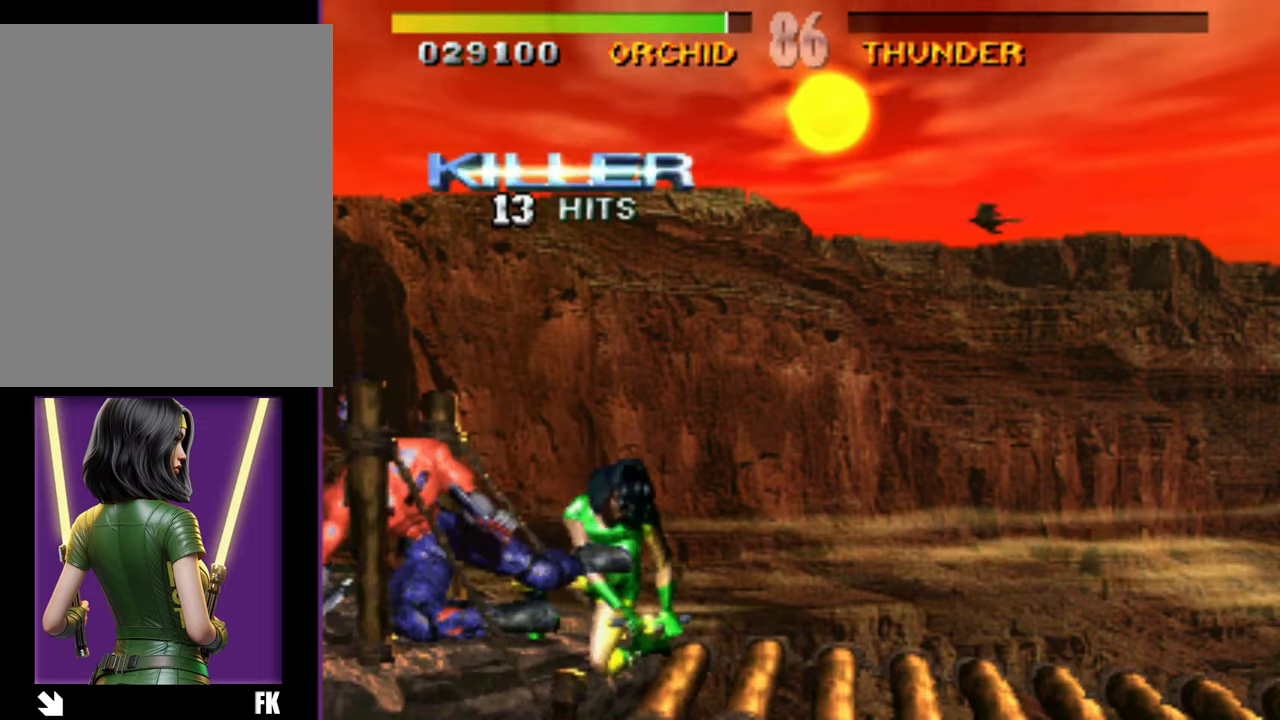
{"buttons": [], "events": [[450, "DPAD_RIGHT", "up"]]}
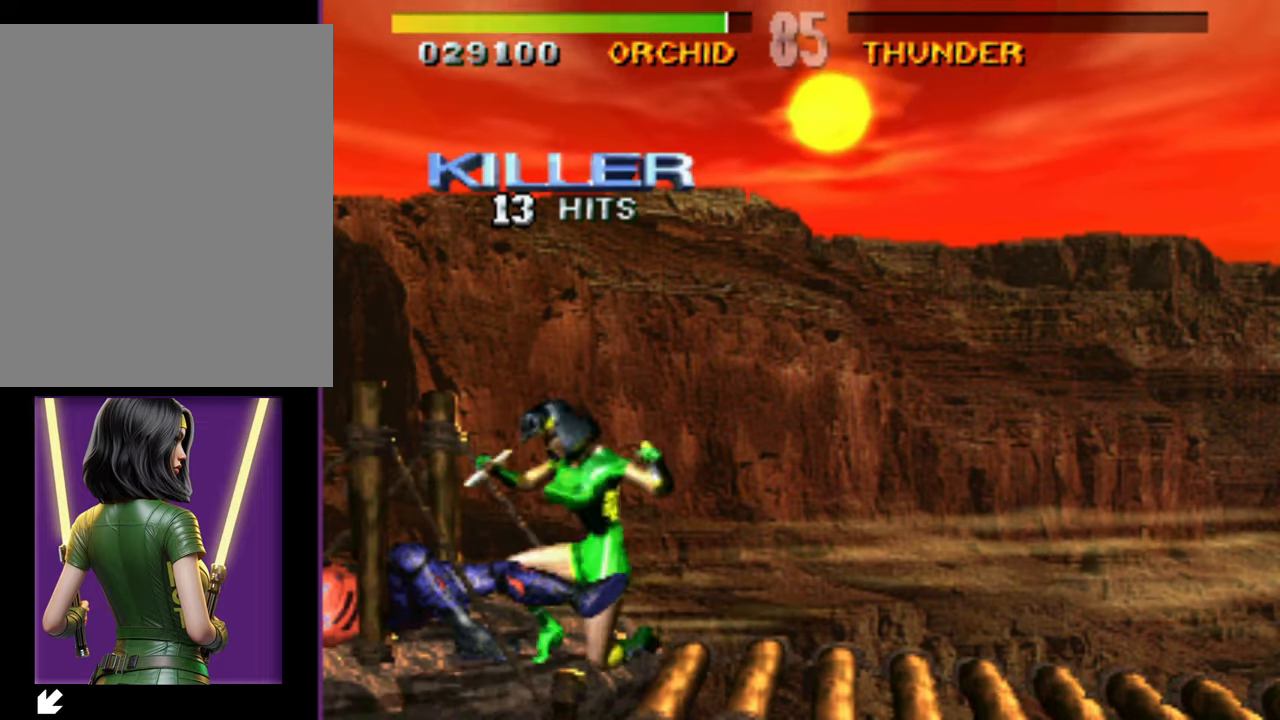
{"buttons": ["DPAD_RIGHT"], "events": [[133, "DPAD_RIGHT", "down"]]}
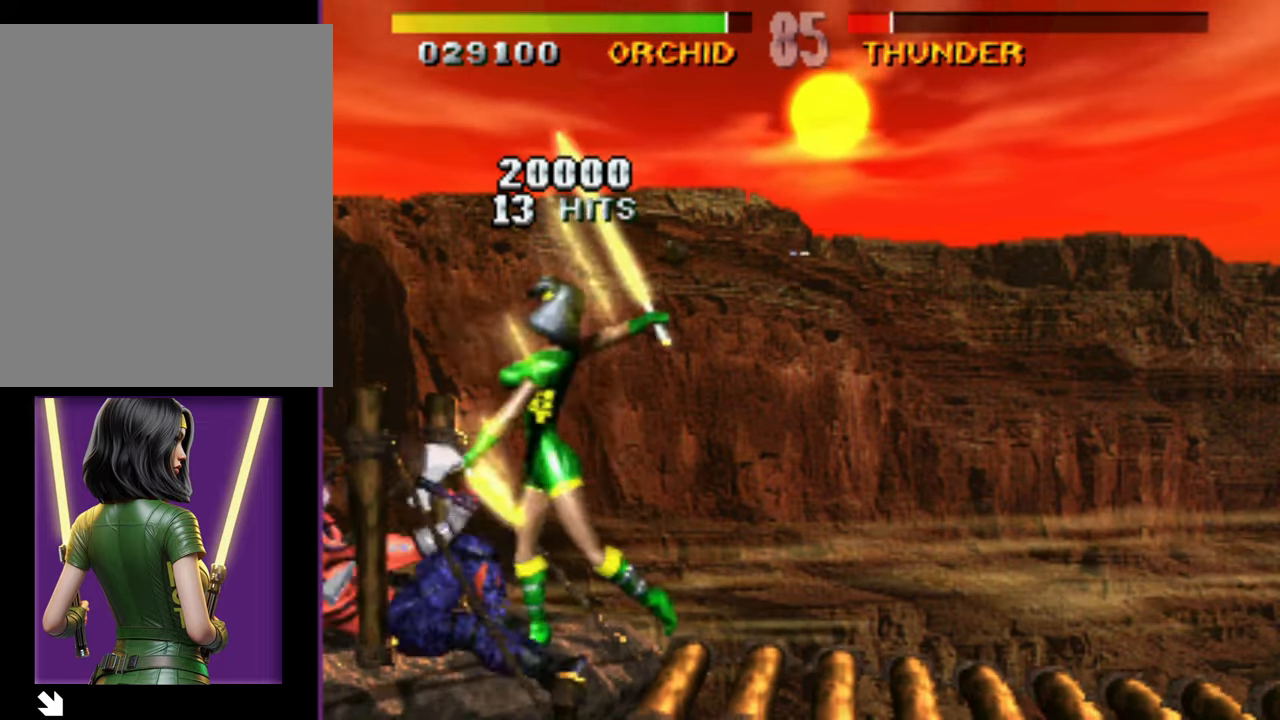
{"buttons": ["DPAD_RIGHT"], "events": [[217, "DPAD_RIGHT", "up"], [400, "DPAD_RIGHT", "down"]]}
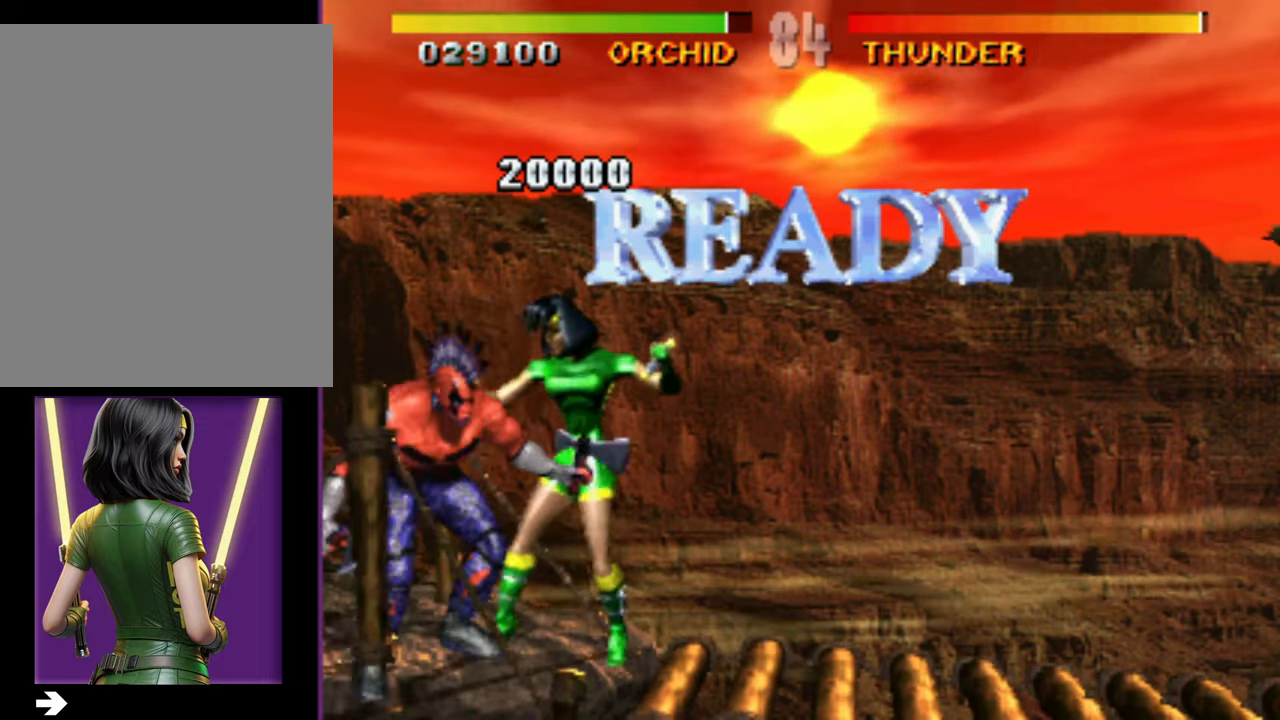
{"buttons": ["DPAD_RIGHT"], "events": []}
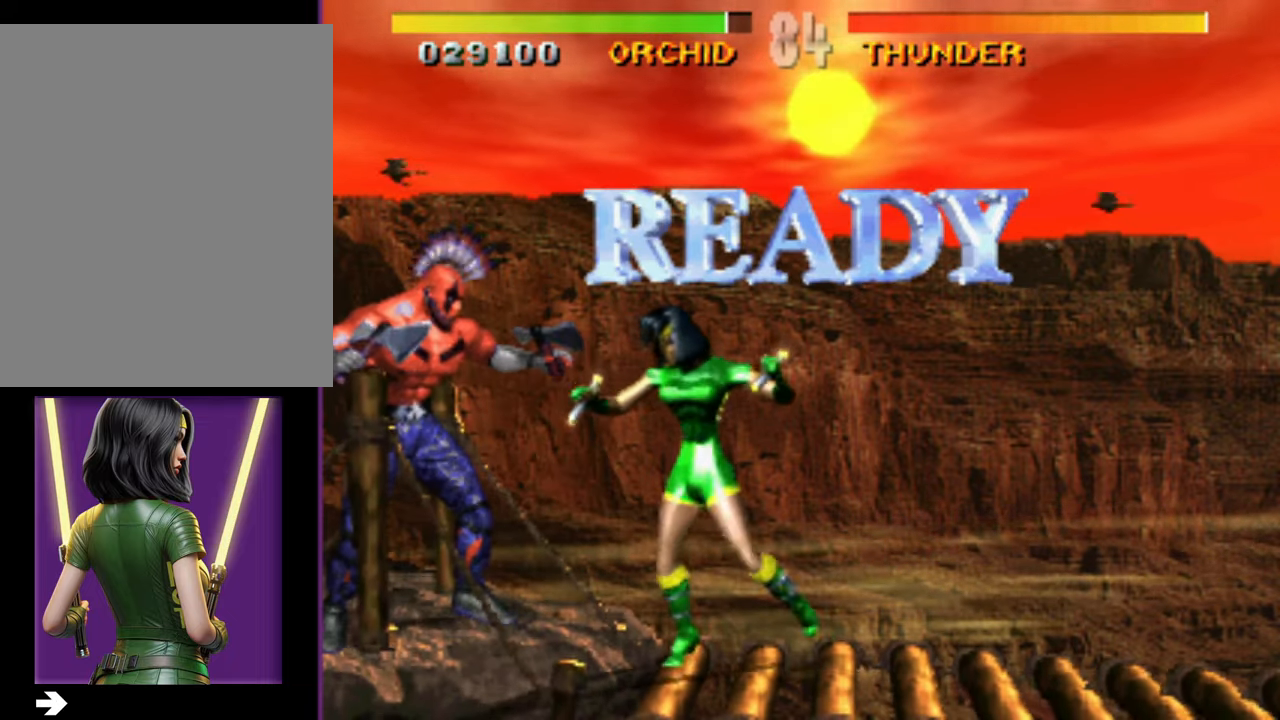
{"buttons": ["DPAD_RIGHT"], "events": []}
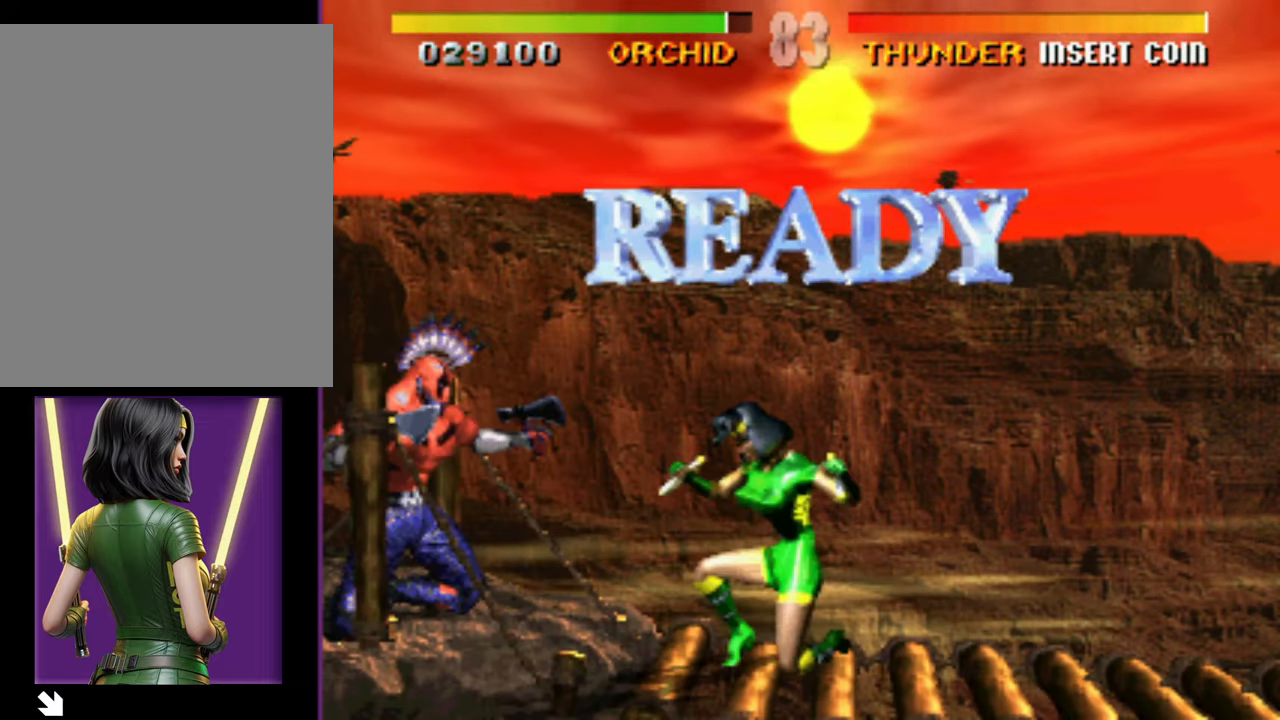
{"buttons": ["DPAD_RIGHT"], "events": []}
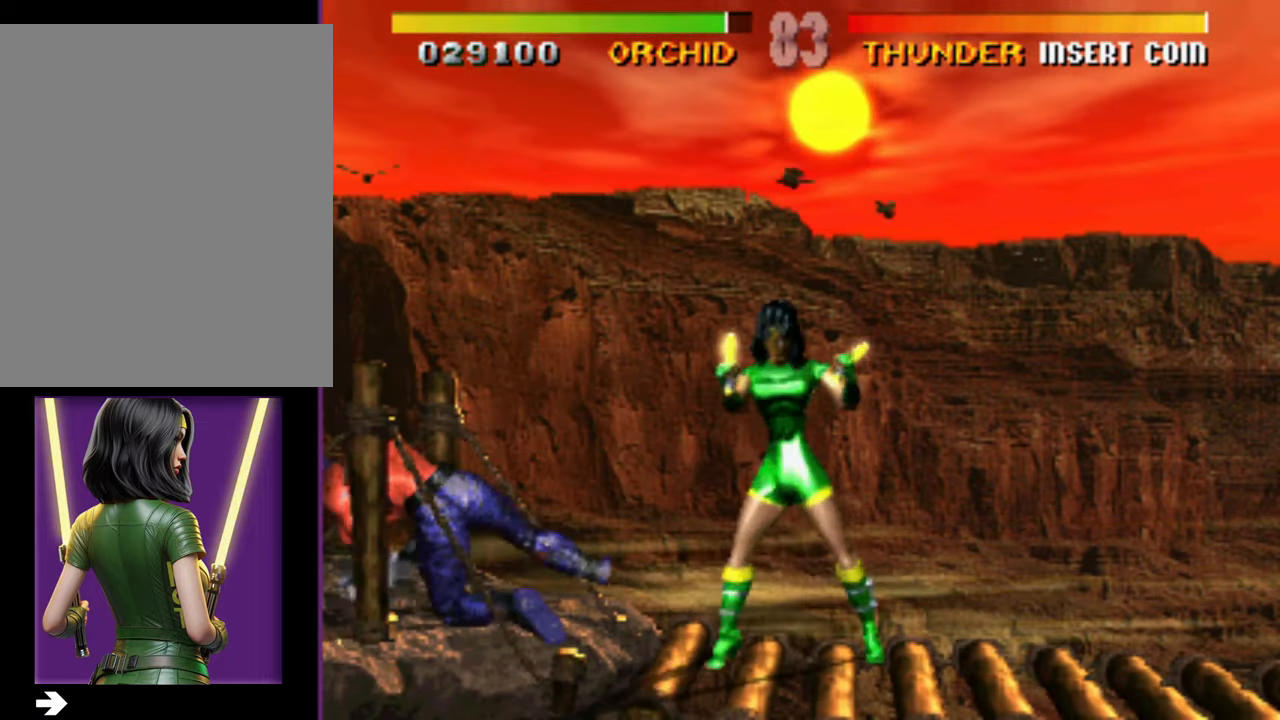
{"buttons": ["DPAD_RIGHT"], "events": [[267, "DPAD_RIGHT", "up"], [400, "DPAD_RIGHT", "down"]]}
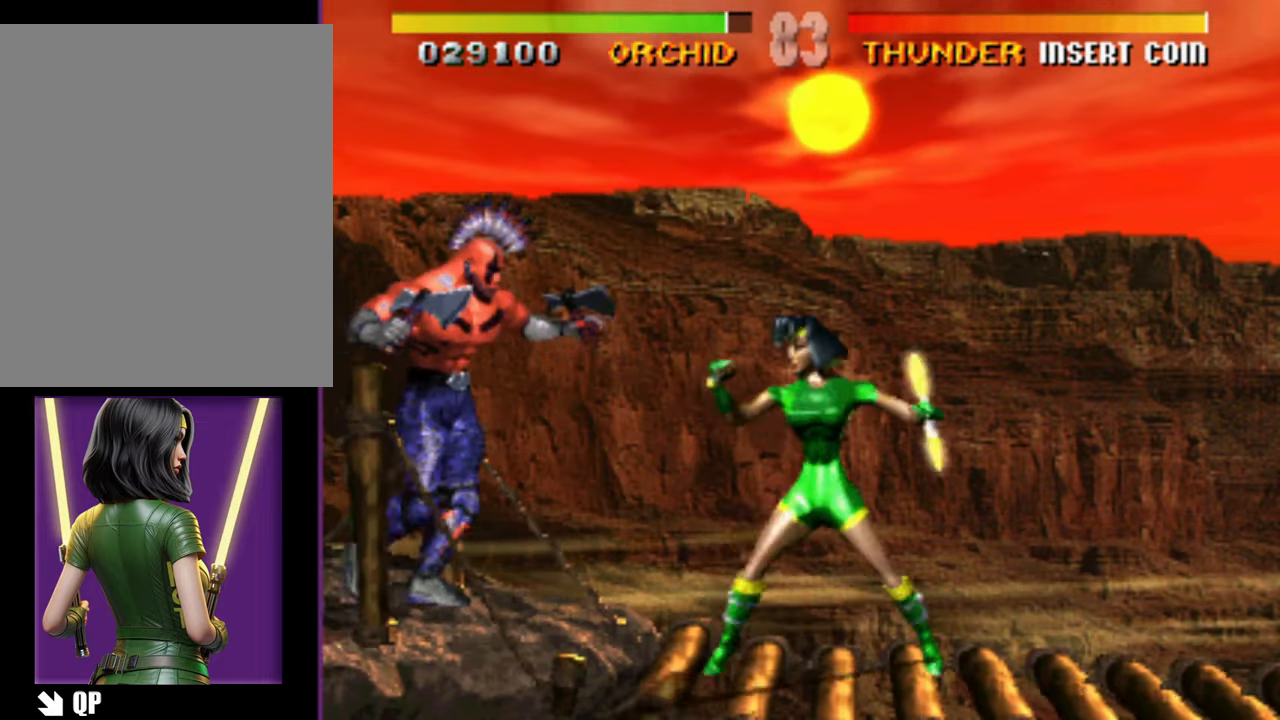
{"buttons": ["DPAD_RIGHT"], "events": []}
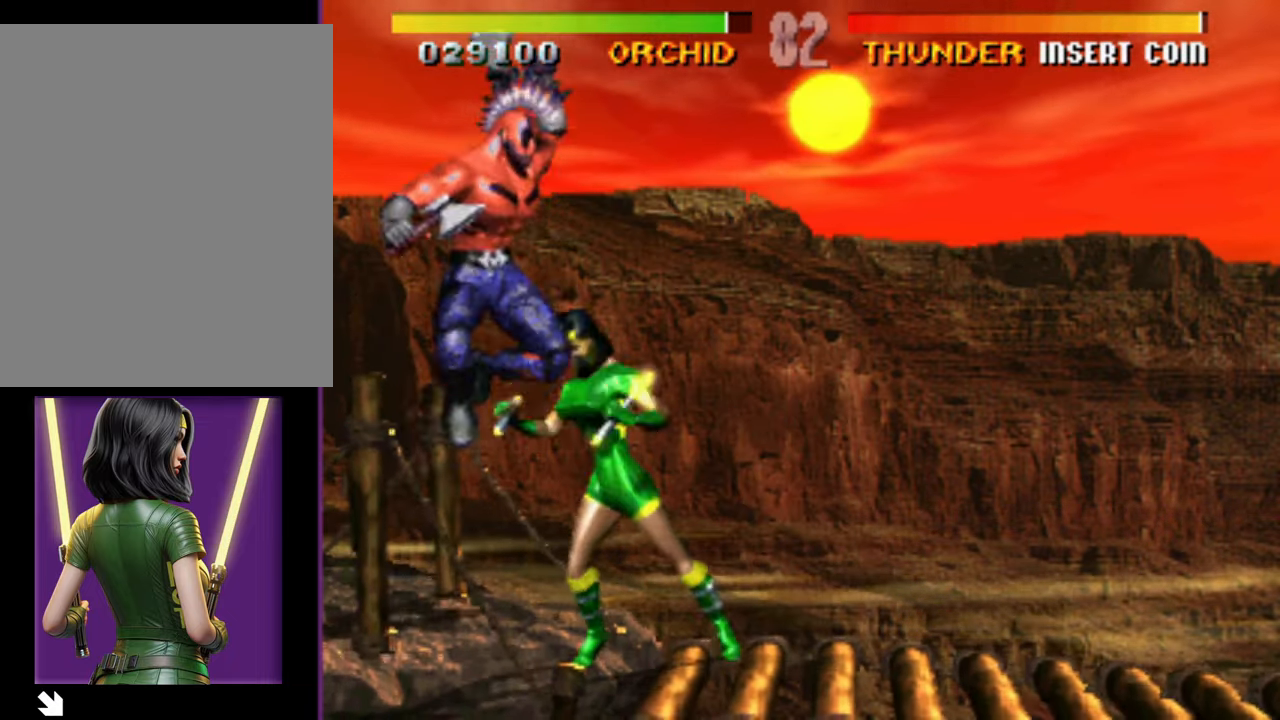
{"buttons": [], "events": [[300, "DPAD_RIGHT", "up"]]}
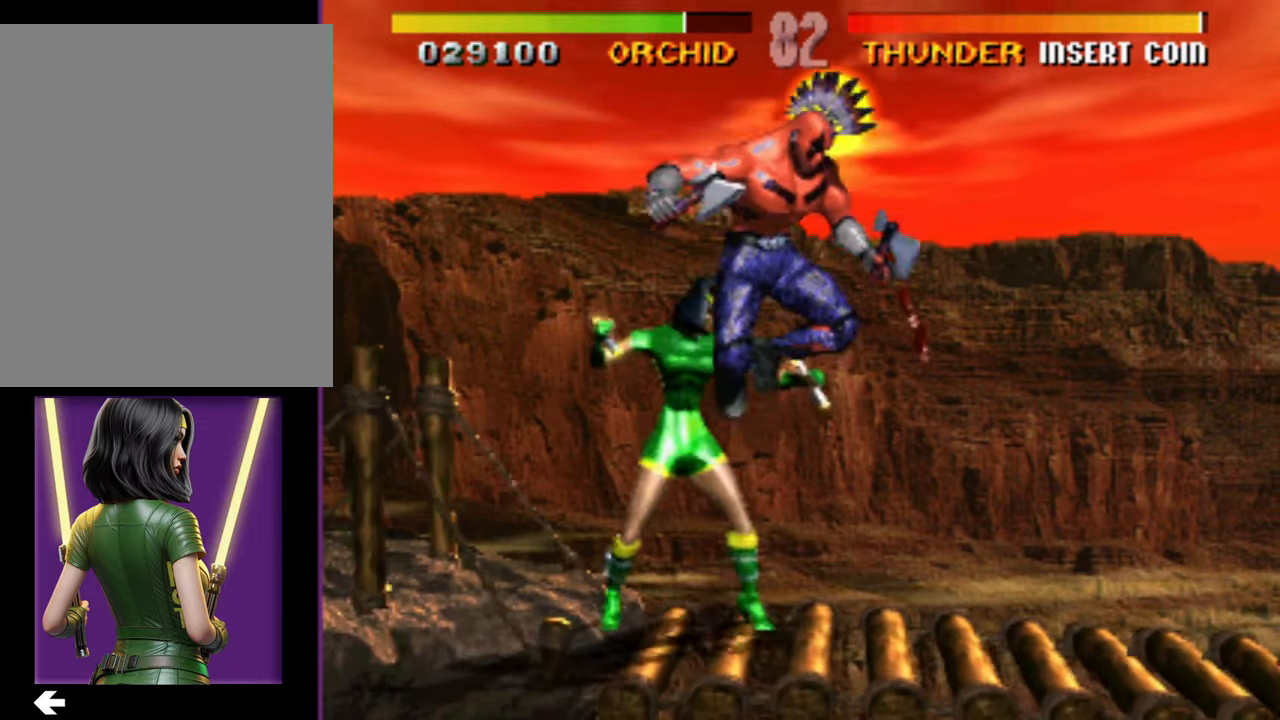
{"buttons": [], "events": []}
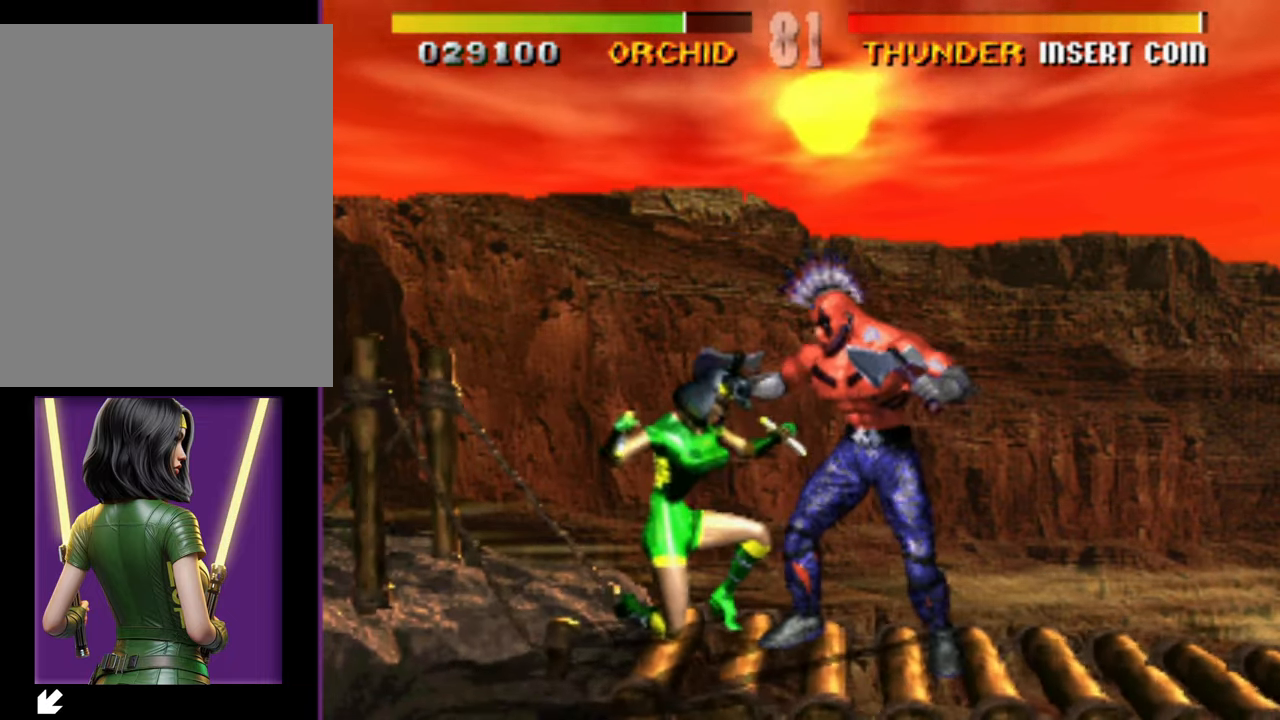
{"buttons": [], "events": []}
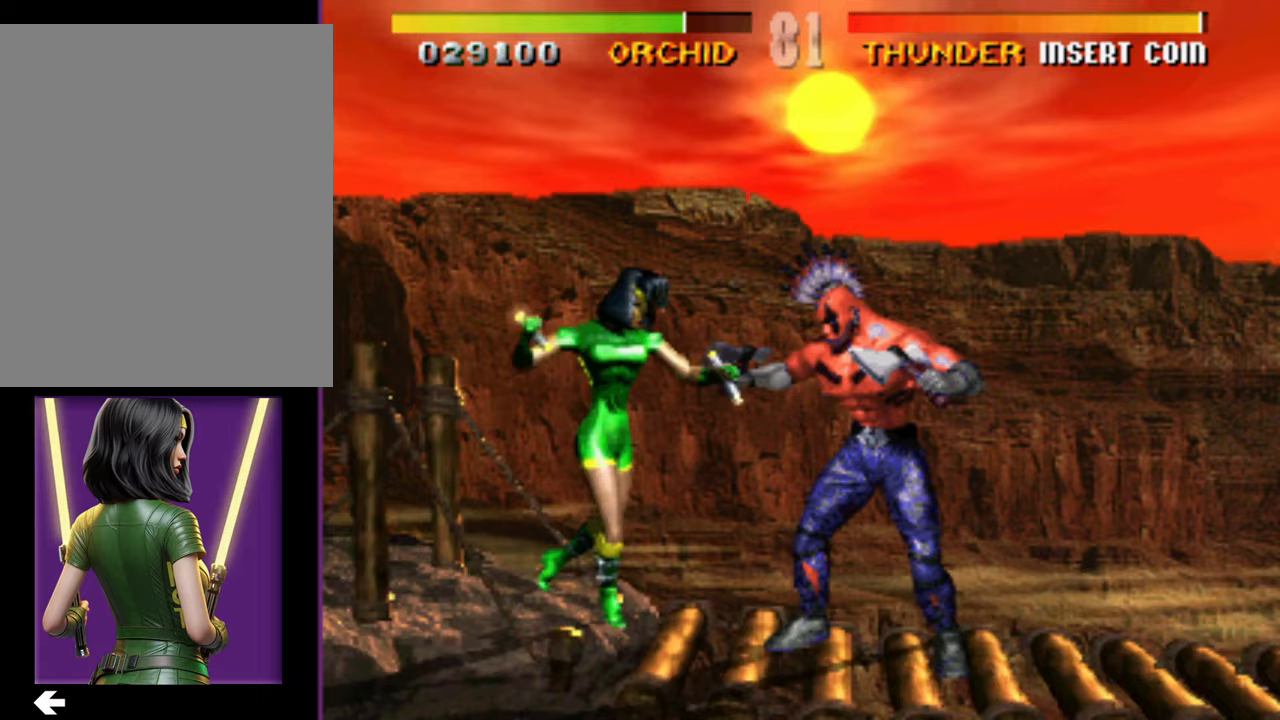
{"buttons": ["DPAD_RIGHT"], "events": [[467, "DPAD_RIGHT", "down"]]}
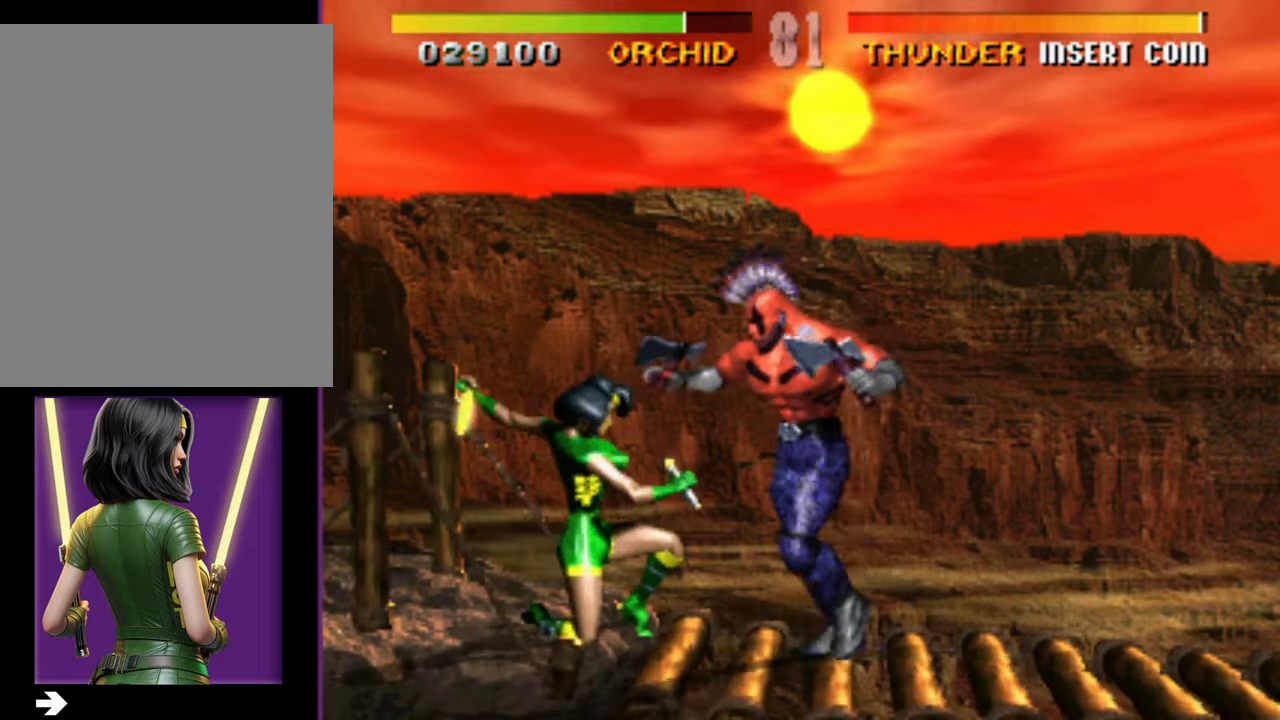
{"buttons": [], "events": [[67, "DPAD_RIGHT", "up"]]}
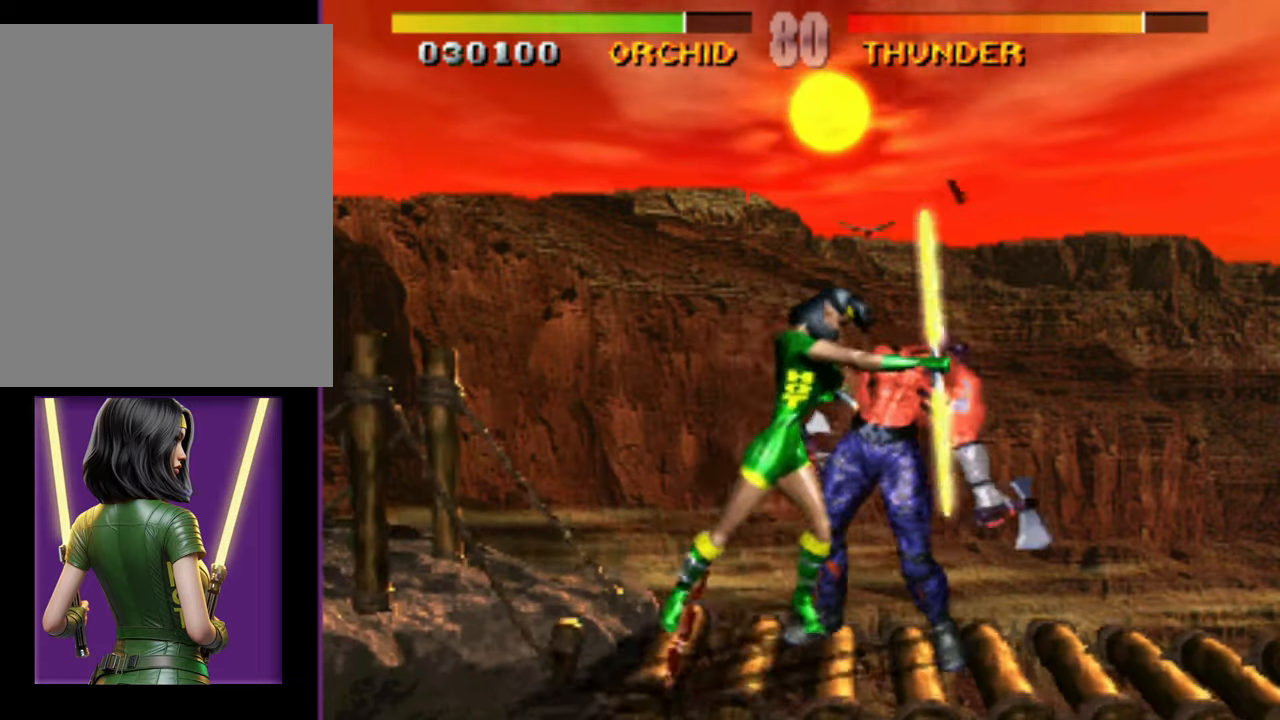
{"buttons": [], "events": [[183, "DPAD_RIGHT", "down"], [233, "DPAD_RIGHT", "up"]]}
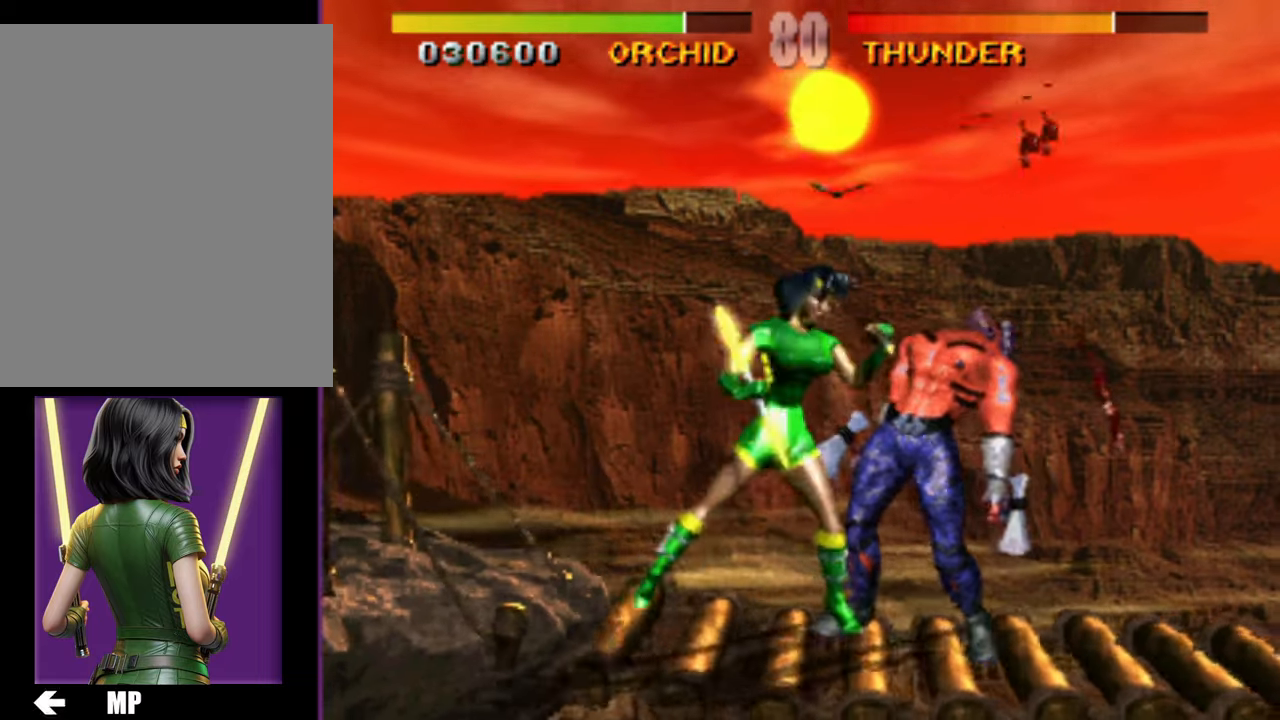
{"buttons": [], "events": [[133, "DPAD_RIGHT", "down"], [267, "DPAD_RIGHT", "up"]]}
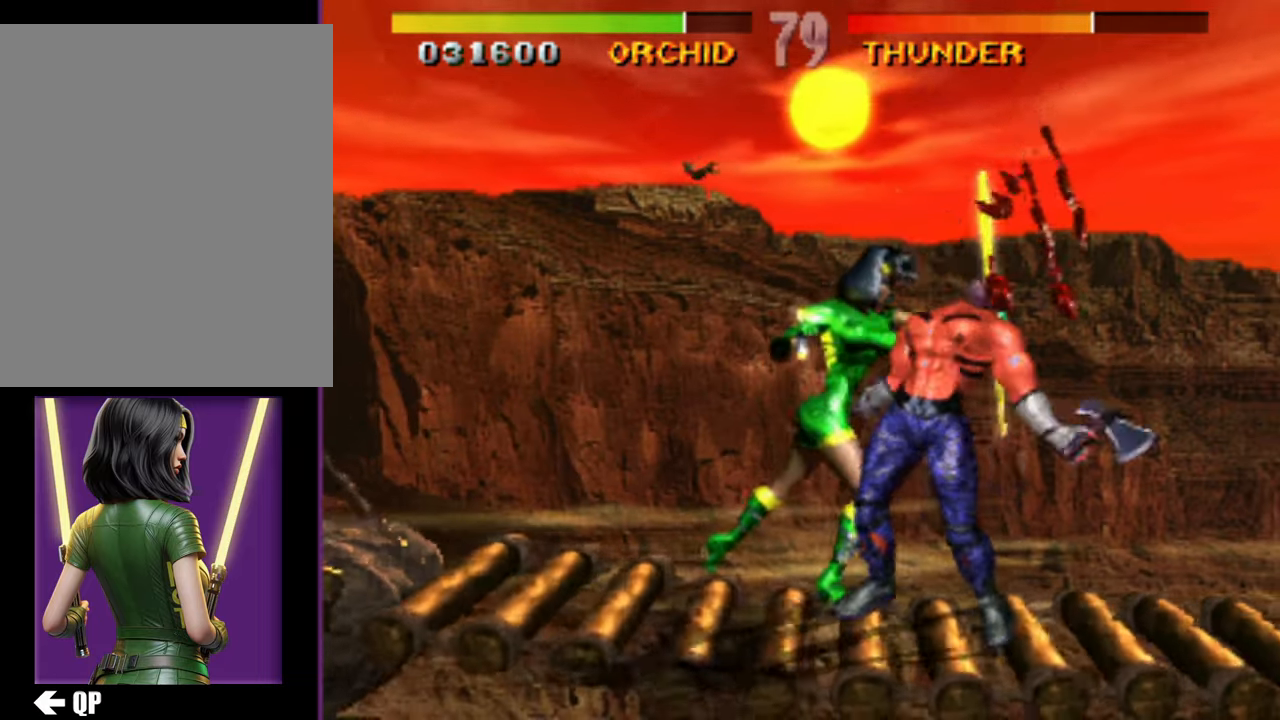
{"buttons": [], "events": []}
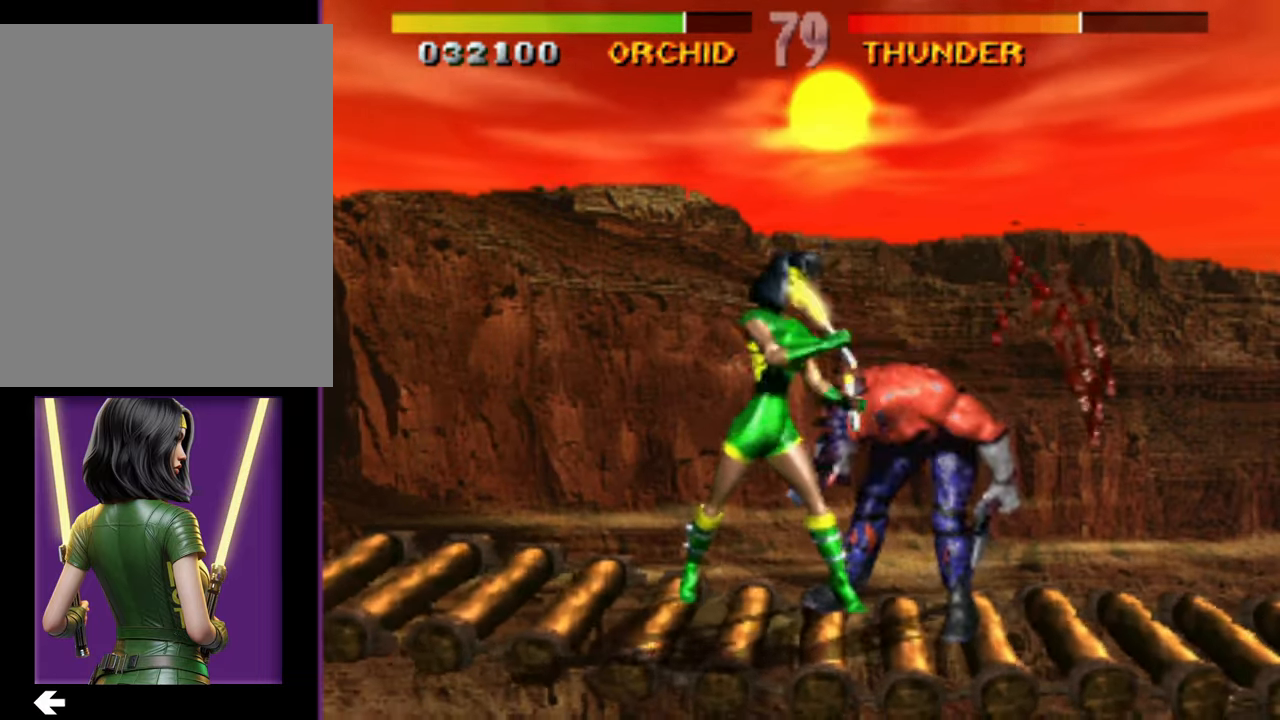
{"buttons": ["DPAD_RIGHT"], "events": [[83, "DPAD_RIGHT", "down"]]}